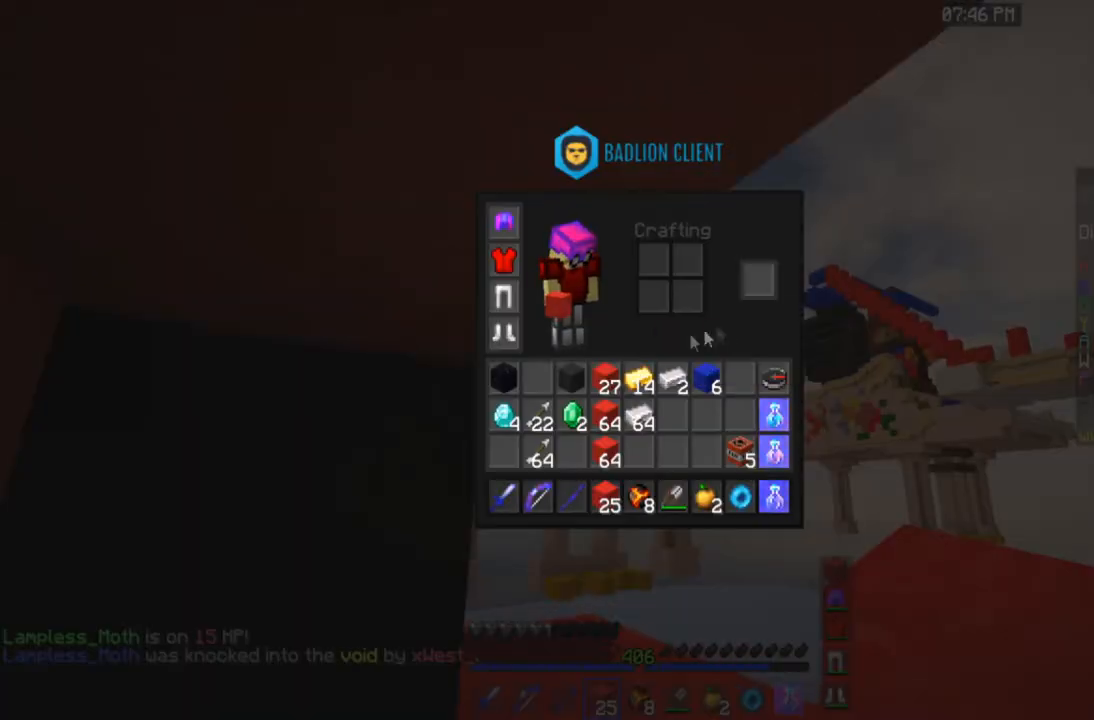
Gameplay with keyboard and mouse; each line is a JSON object with the keys and mouse buttons held at the frame after it. "events" lists presses ("down") and releases ("up") of "a", "d", "s", "space", "w", "mouse_left" and "mouse_right" between this image and that frame as [ms after this image, input, new state], when the widget could be followed in between. "mouse_left", "mouse_right" = the "left", "right" buttons of the "mouse" list. No other keys are recorded. Fast repeated clicks can show as one long hold. Mouse movement is not recorded.
{"keys": [], "mouse": ["left", "right"], "events": [[200, "mouse_left", "down"], [200, "mouse_right", "down"]]}
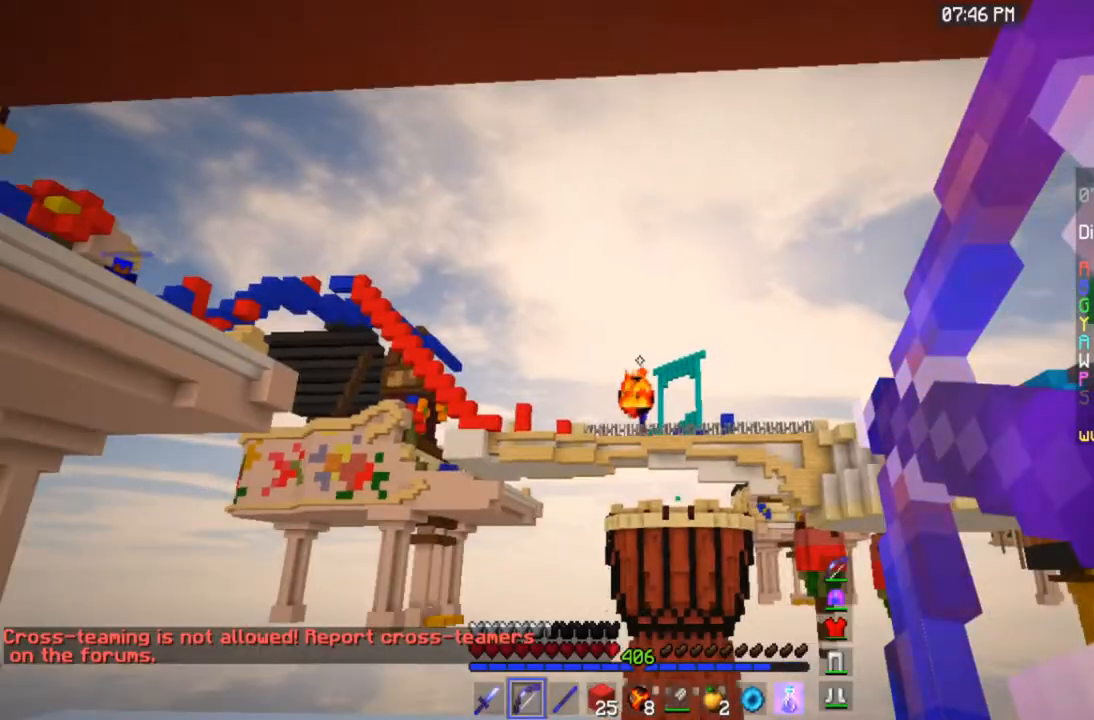
{"keys": [], "mouse": ["left", "right"], "events": [[100, "mouse_left", "up"], [201, "mouse_left", "down"]]}
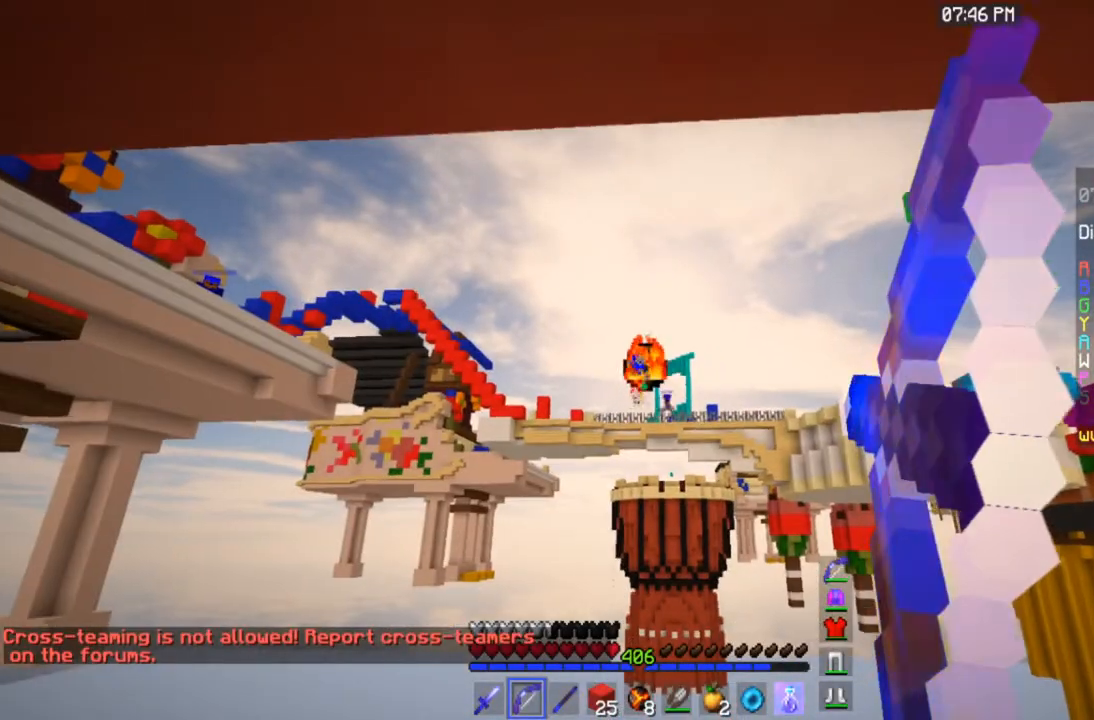
{"keys": [], "mouse": ["left", "right"], "events": []}
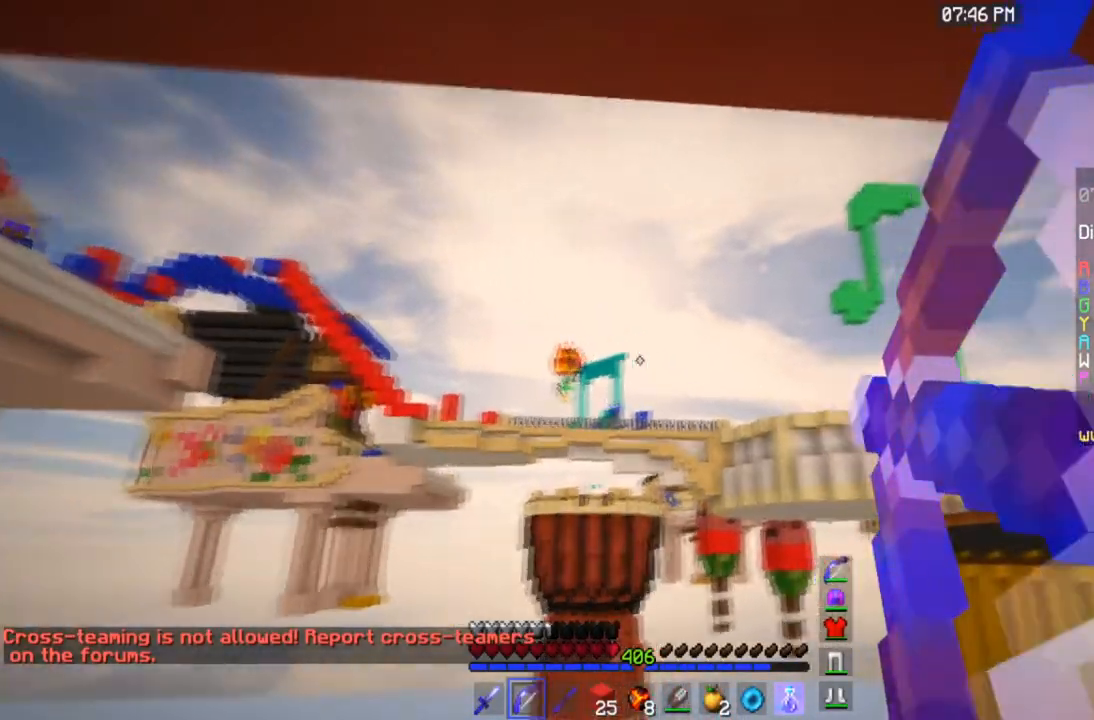
{"keys": [], "mouse": [], "events": [[67, "mouse_left", "up"], [67, "mouse_right", "up"], [67, "w", "down"], [201, "w", "up"]]}
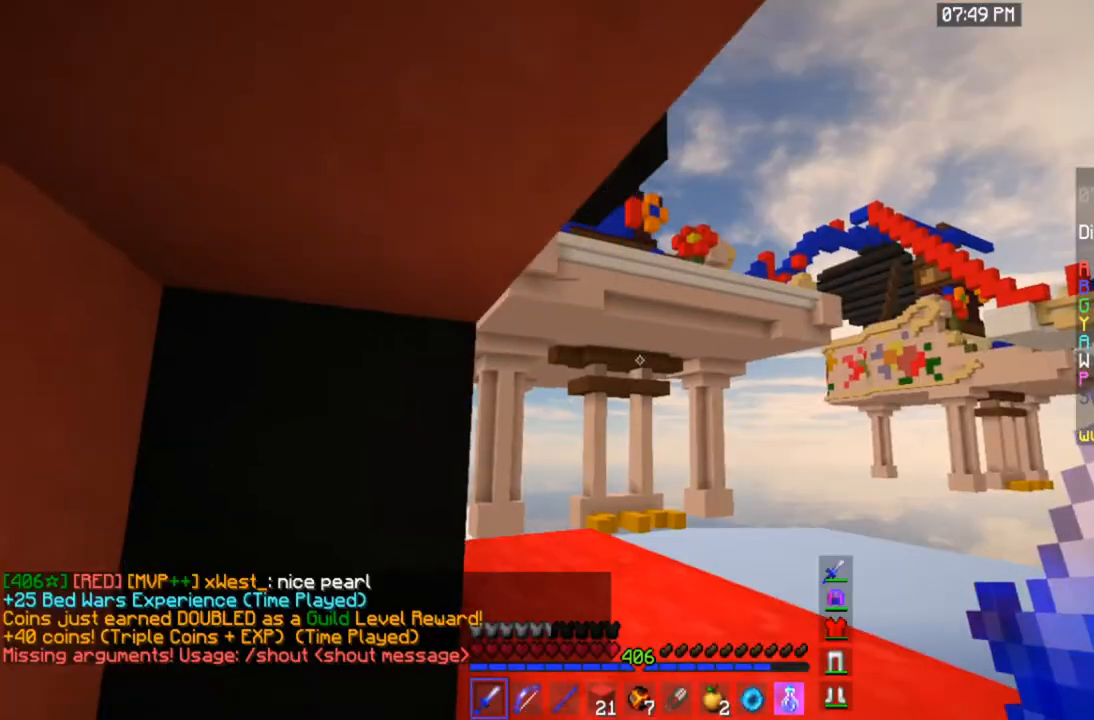
{"keys": ["a"], "mouse": ["left"], "events": [[33, "a", "down"], [33, "w", "down"], [133, "mouse_left", "down"], [467, "w", "up"]]}
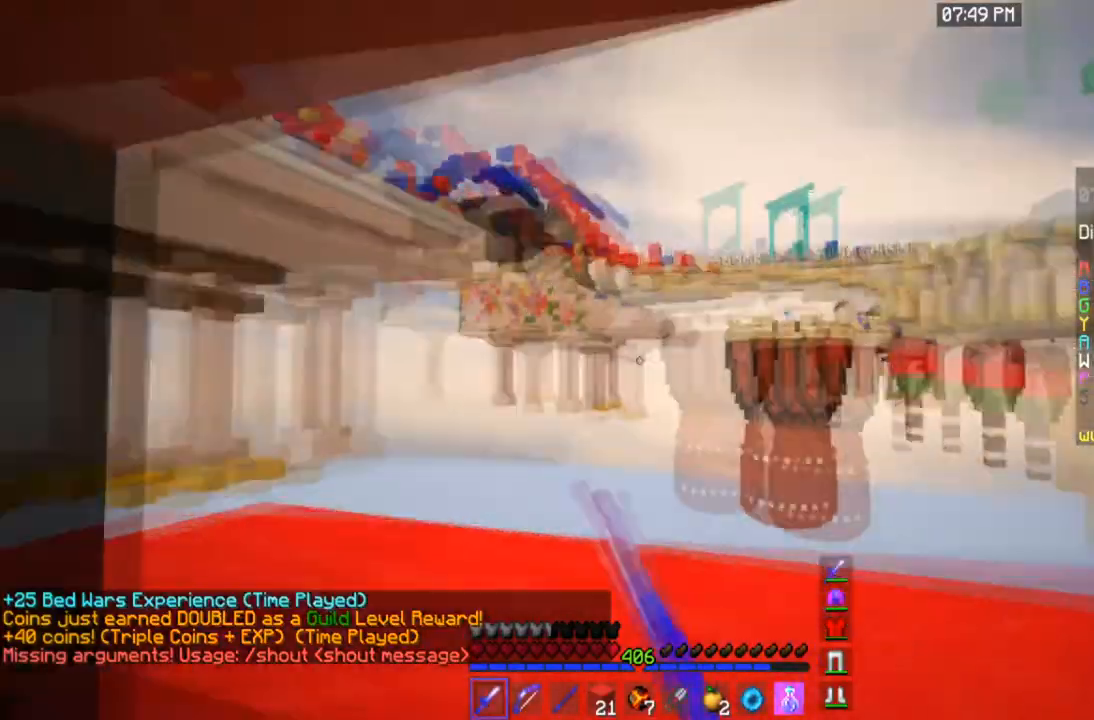
{"keys": ["d", "w"], "mouse": ["left"], "events": [[301, "a", "up"], [334, "d", "down"], [434, "w", "down"]]}
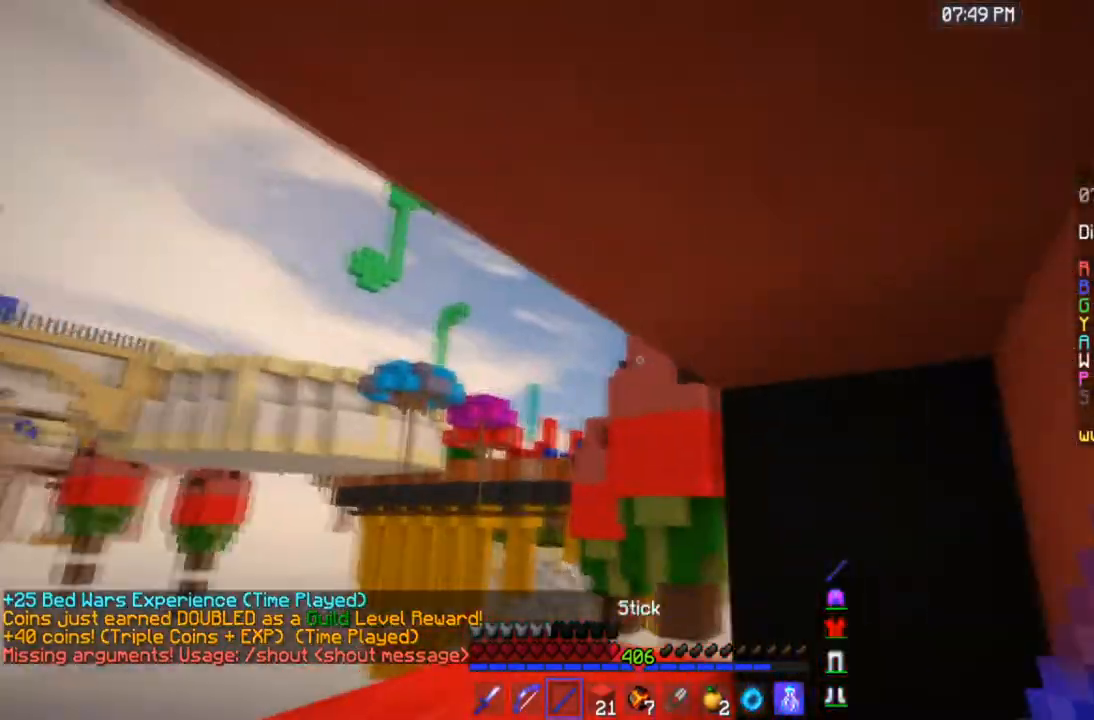
{"keys": ["a", "d", "w"], "mouse": ["left"], "events": [[100, "a", "down"], [133, "mouse_left", "up"], [200, "mouse_left", "down"], [367, "a", "up"], [434, "a", "down"]]}
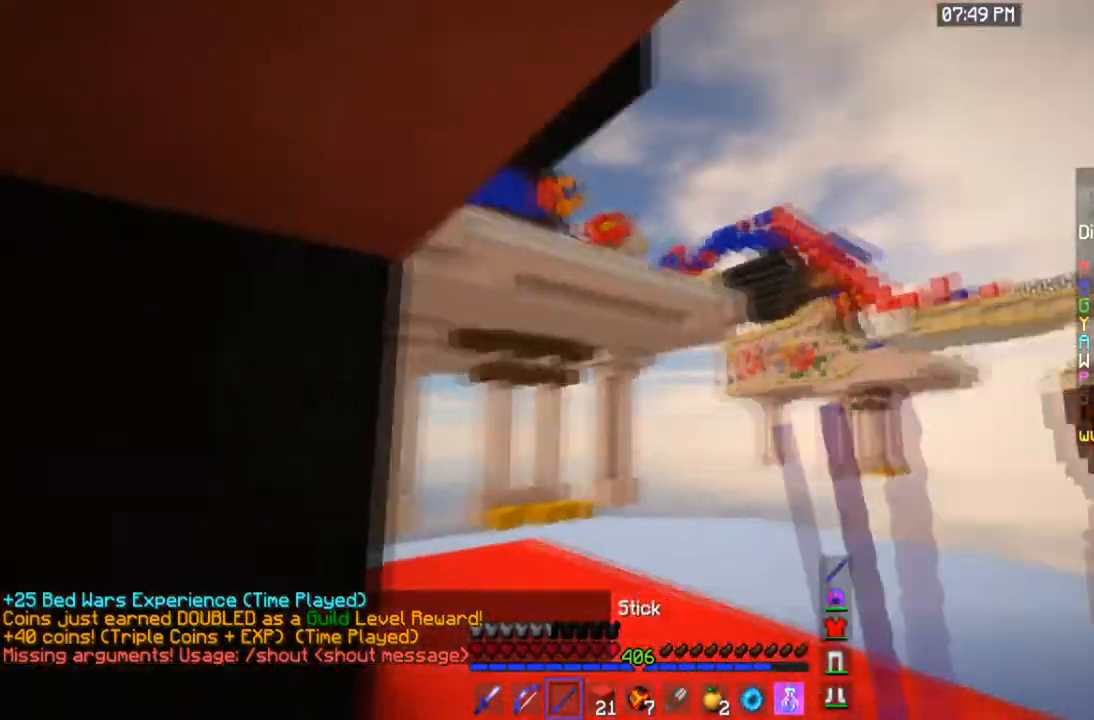
{"keys": ["d", "w"], "mouse": ["left"], "events": [[67, "d", "up"], [133, "a", "up"], [167, "d", "down"]]}
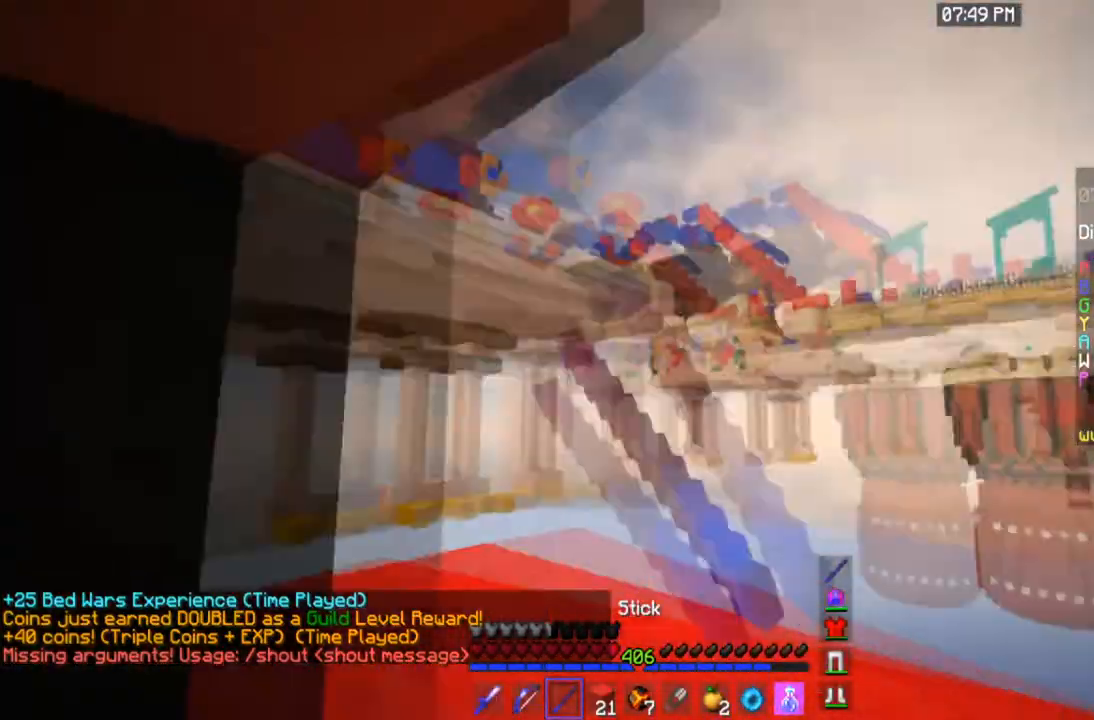
{"keys": ["d", "w"], "mouse": ["left"], "events": [[33, "w", "up"], [400, "w", "down"]]}
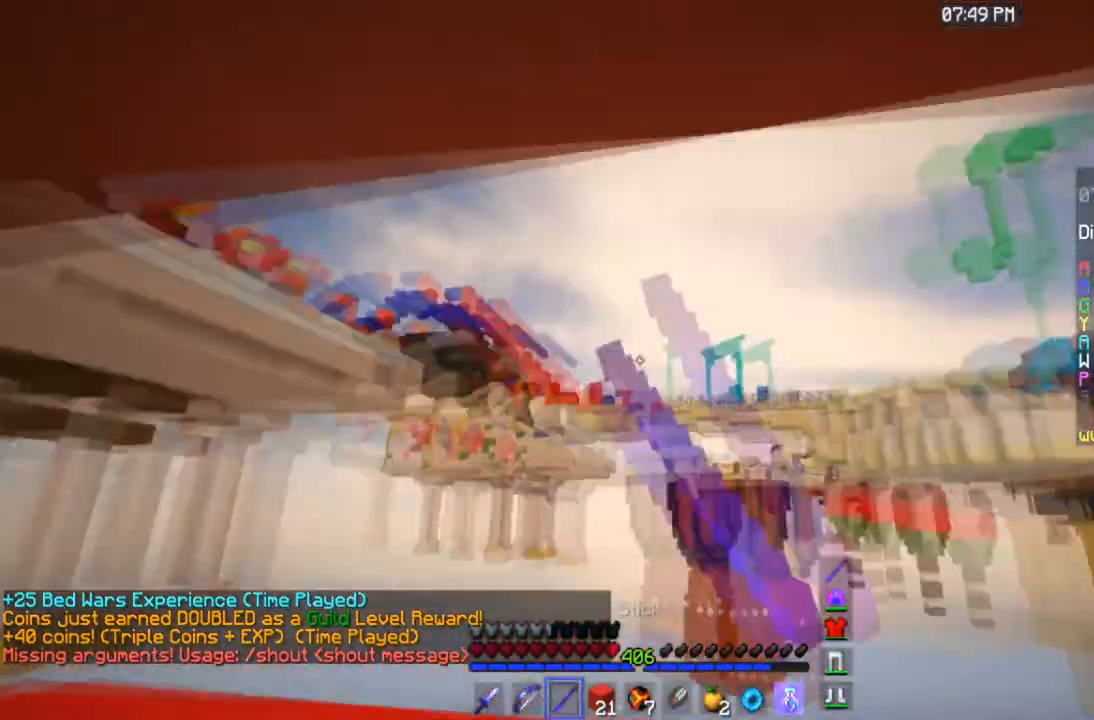
{"keys": ["a", "w"], "mouse": ["left"], "events": [[434, "d", "up"], [501, "a", "down"]]}
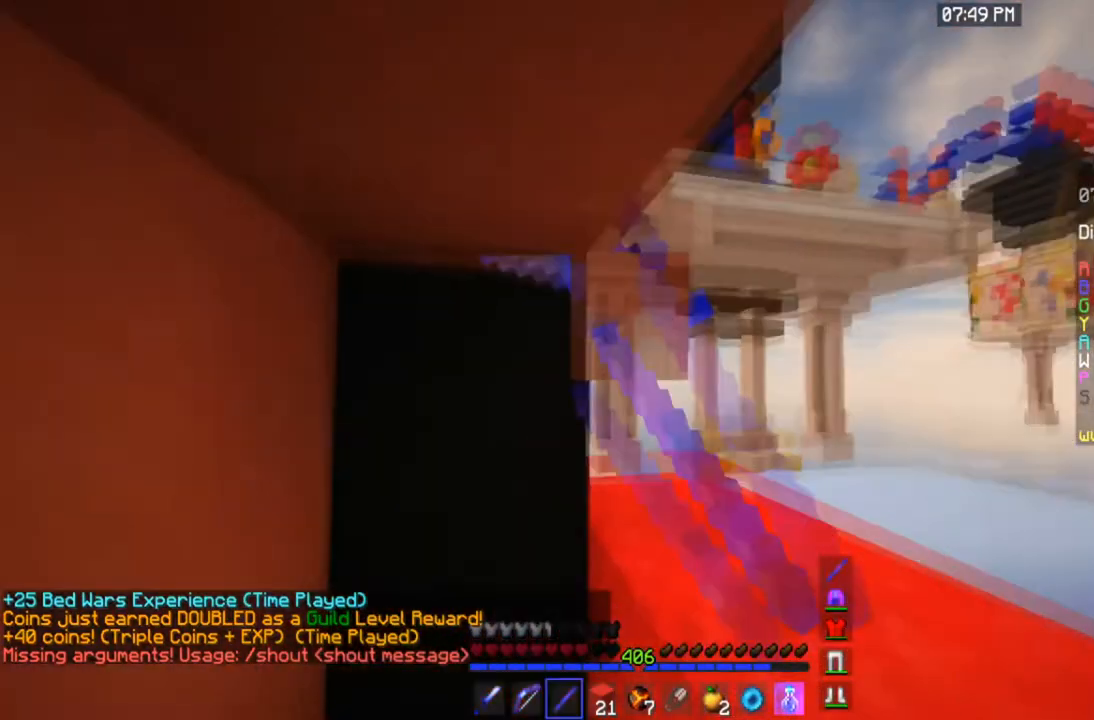
{"keys": ["a", "w"], "mouse": ["left"], "events": []}
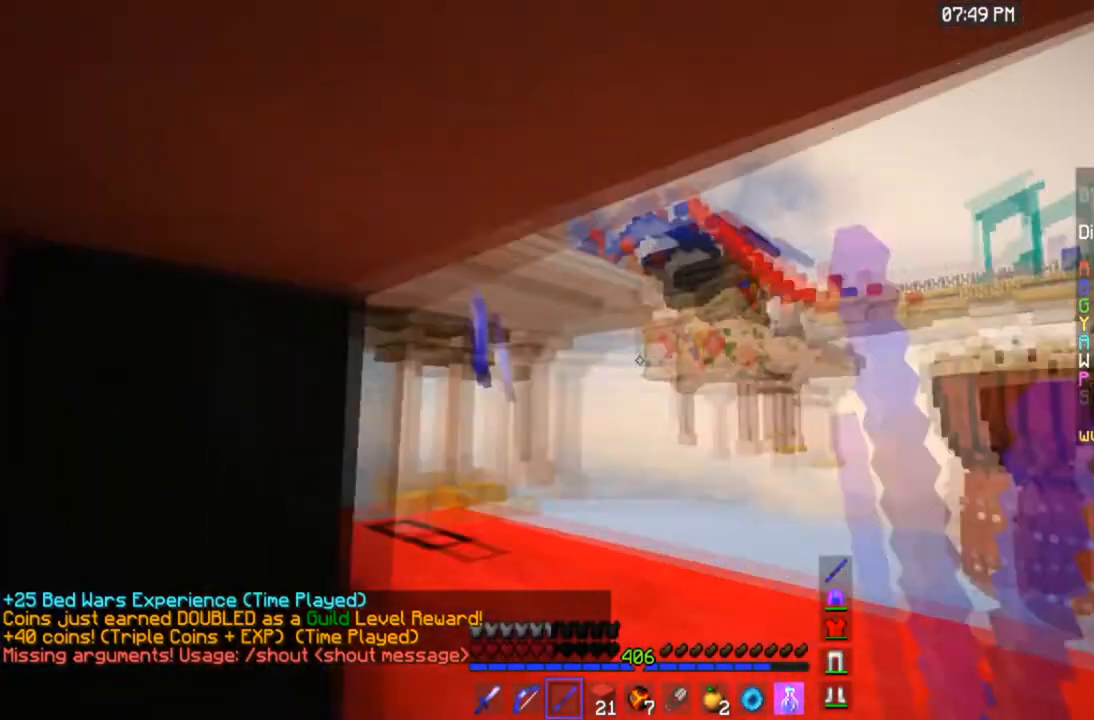
{"keys": ["d"], "mouse": ["left"], "events": [[334, "a", "up"], [367, "d", "down"], [434, "w", "up"]]}
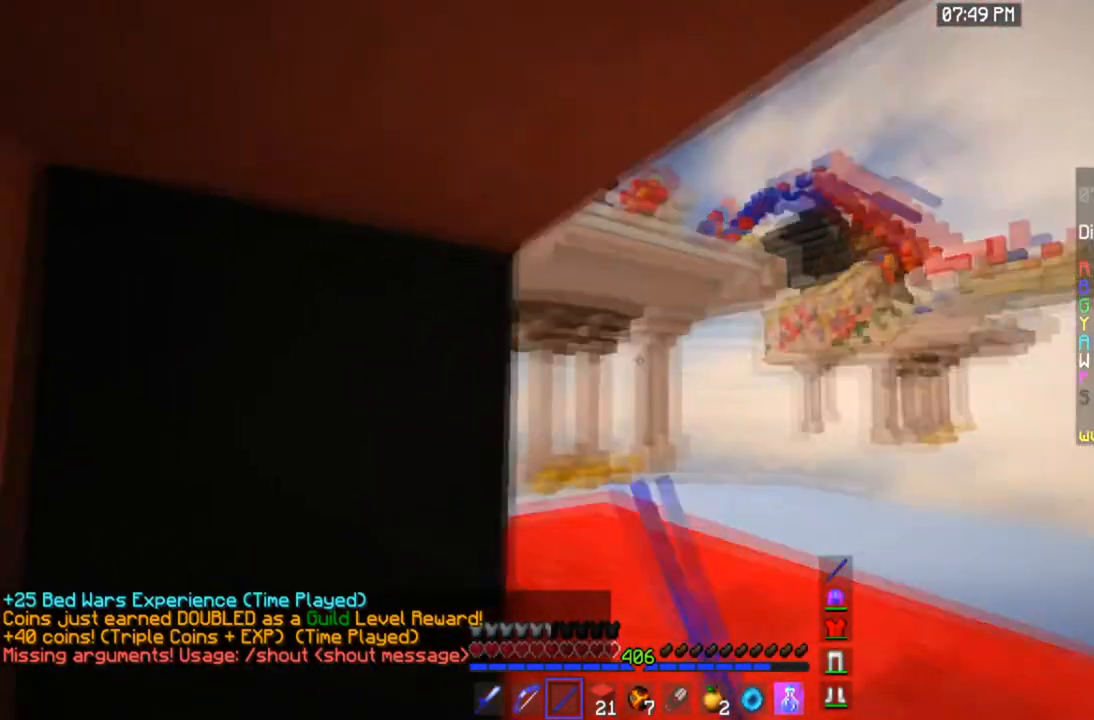
{"keys": ["d"], "mouse": ["left"], "events": []}
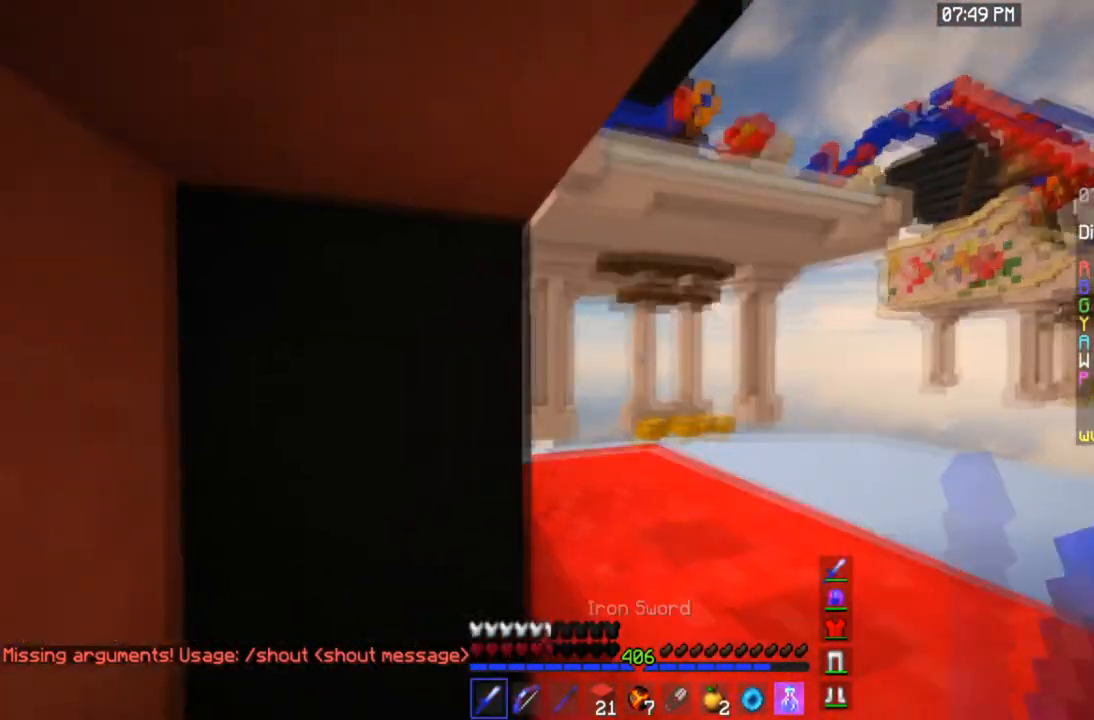
{"keys": ["d", "s"], "mouse": [], "events": [[33, "mouse_left", "up"], [234, "d", "up"], [334, "d", "down"], [501, "s", "down"]]}
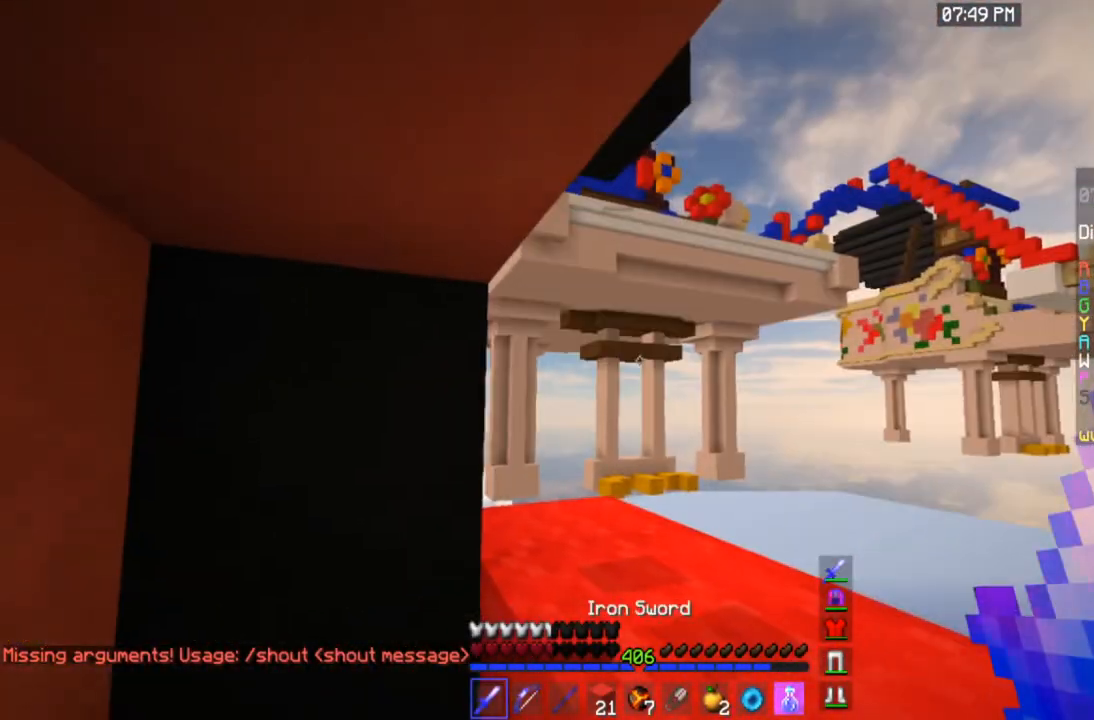
{"keys": ["s"], "mouse": [], "events": [[33, "d", "up"]]}
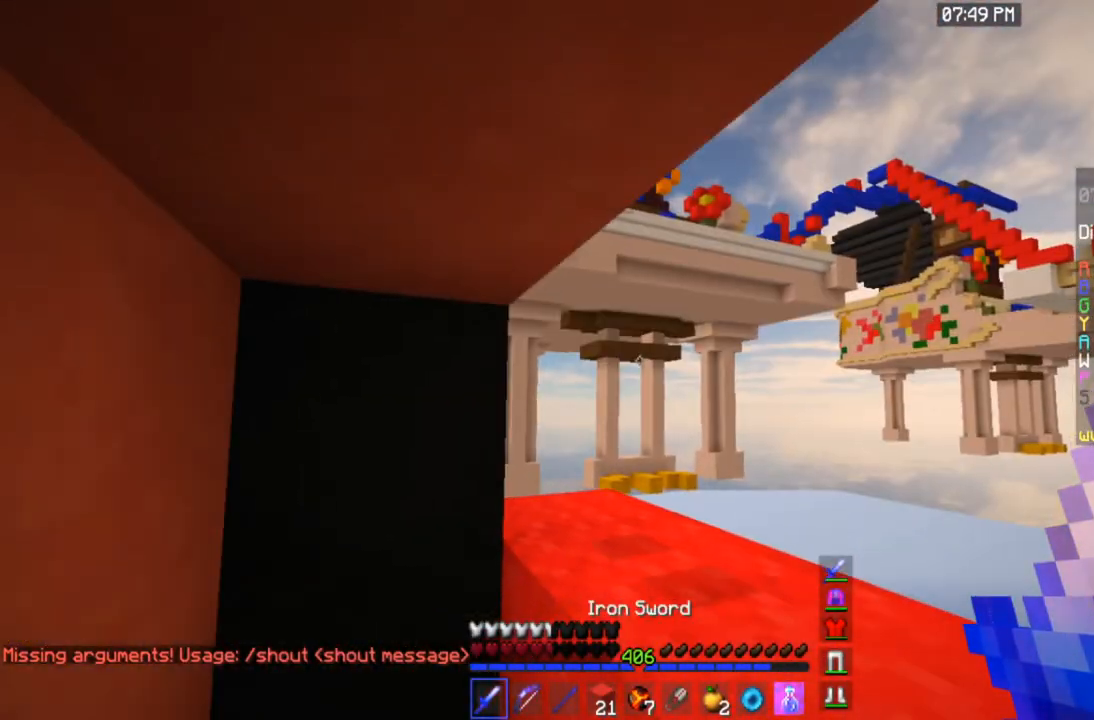
{"keys": [], "mouse": [], "events": [[200, "d", "down"], [200, "s", "up"], [200, "w", "down"], [334, "d", "up"], [400, "w", "up"]]}
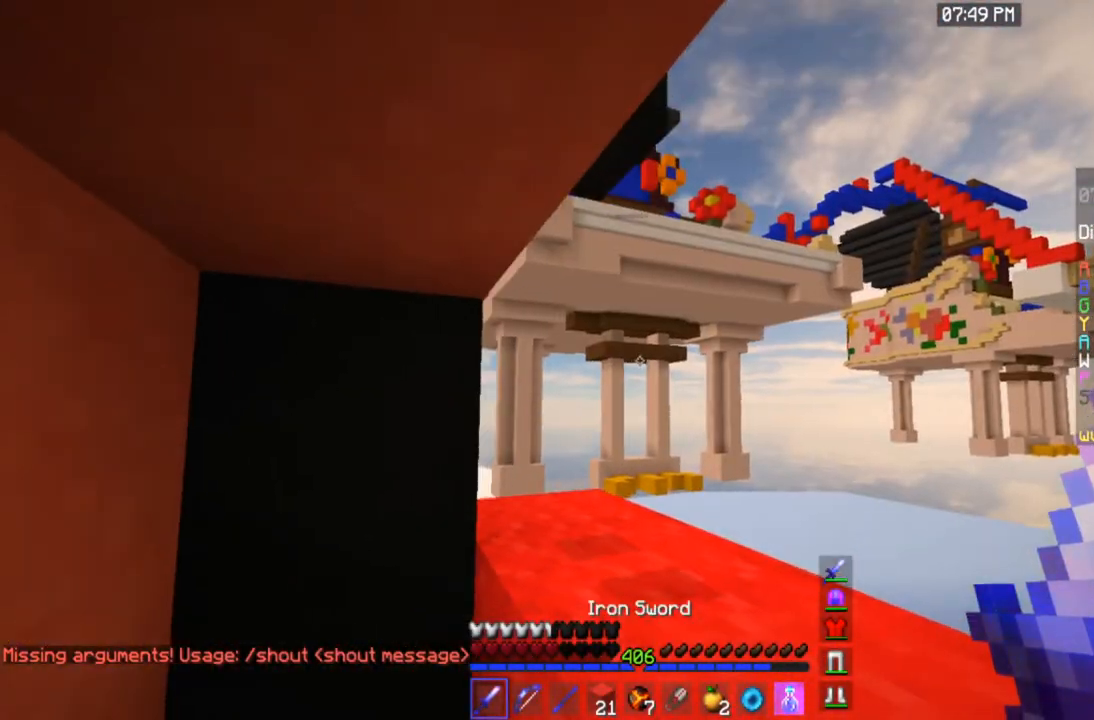
{"keys": [], "mouse": [], "events": []}
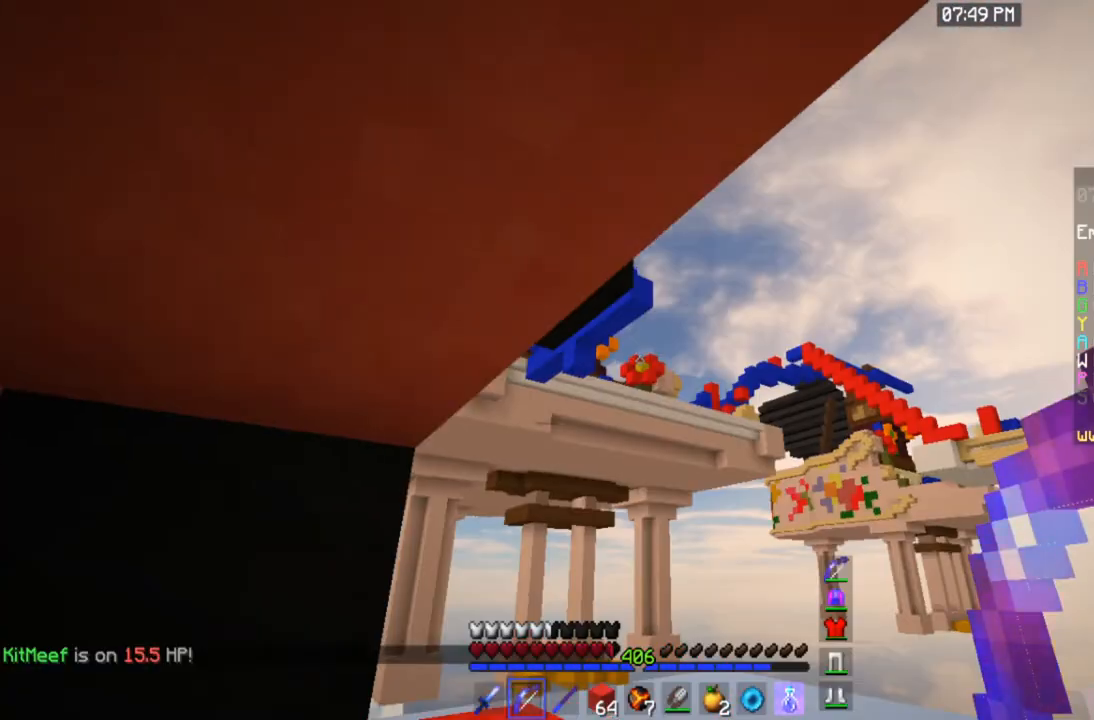
{"keys": [], "mouse": [], "events": []}
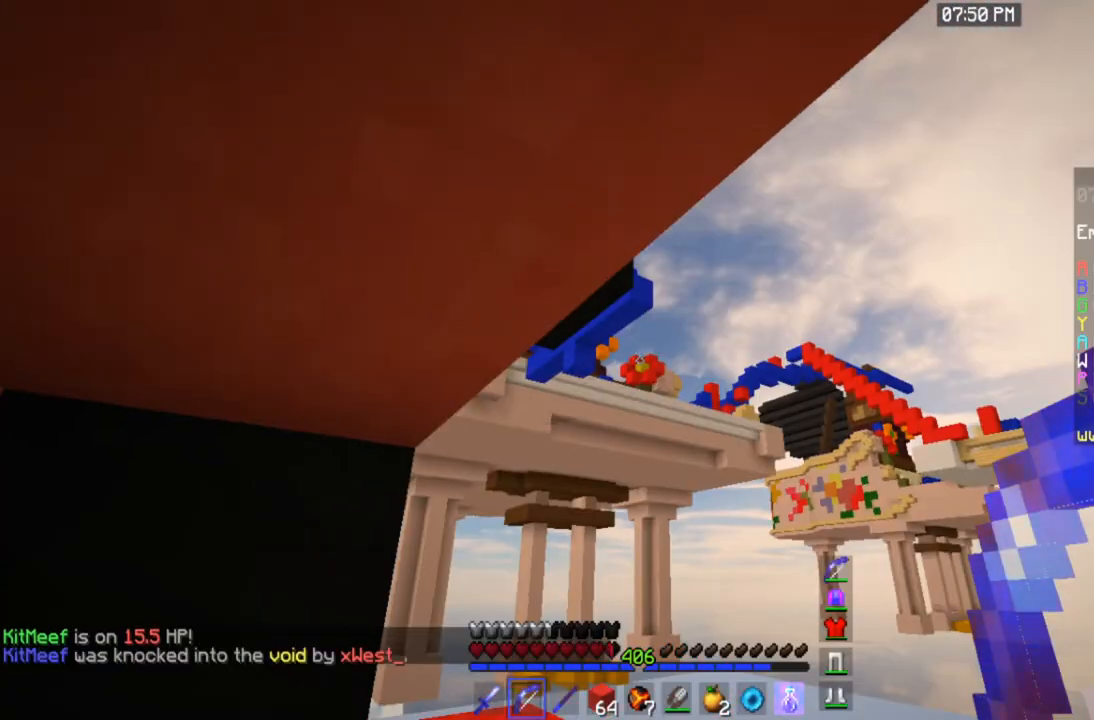
{"keys": ["a"], "mouse": [], "events": [[433, "a", "down"]]}
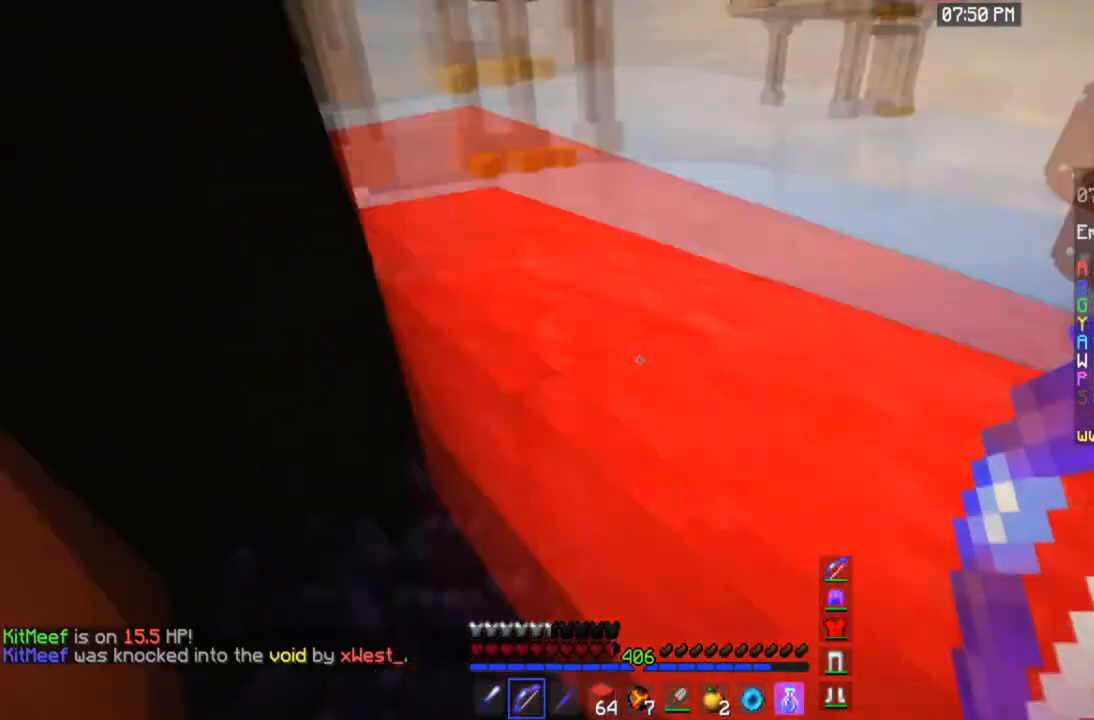
{"keys": ["d"], "mouse": [], "events": [[234, "s", "down"], [434, "a", "up"], [467, "d", "down"], [500, "s", "up"]]}
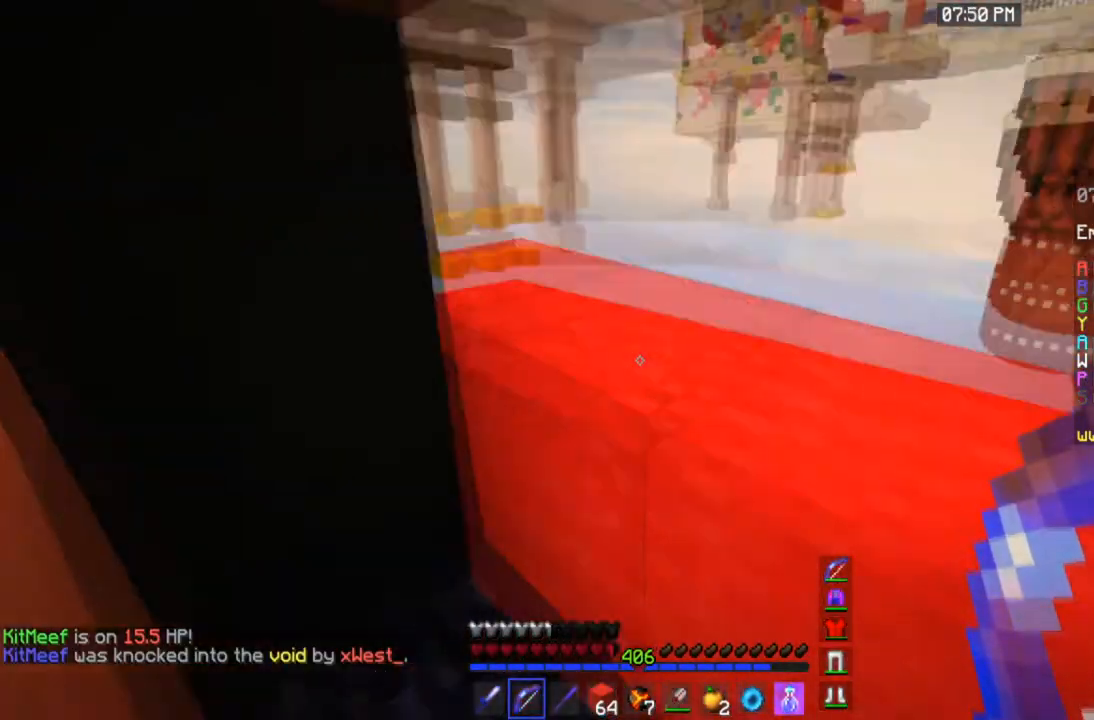
{"keys": ["d", "w"], "mouse": [], "events": [[134, "w", "down"]]}
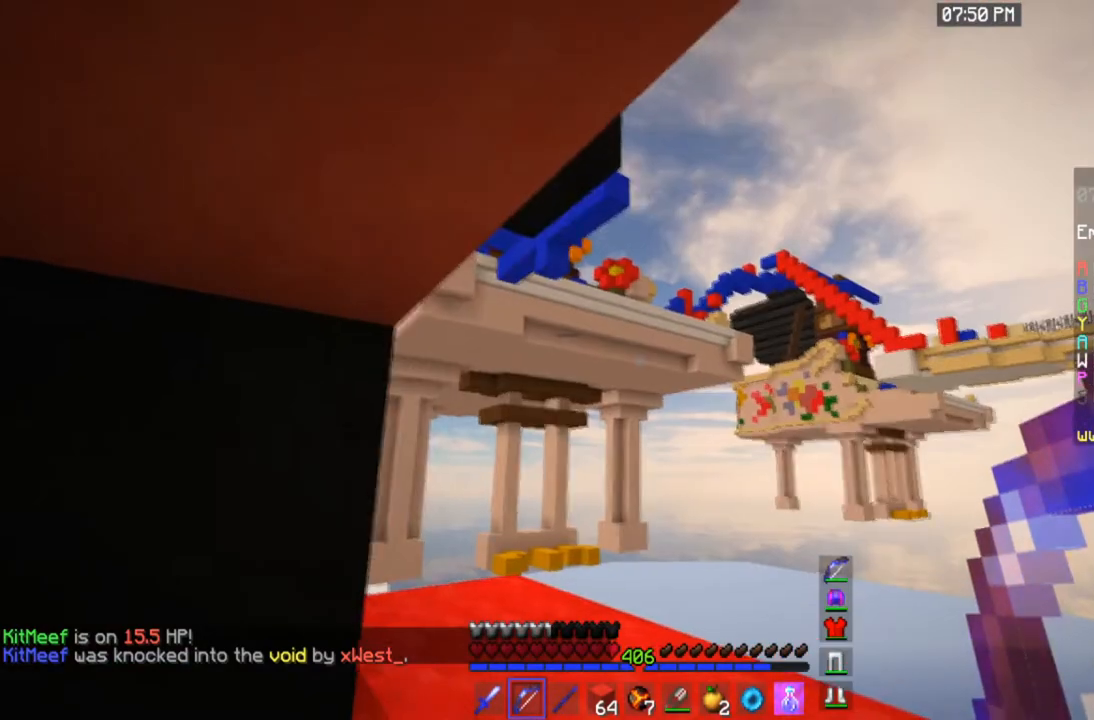
{"keys": [], "mouse": [], "events": [[100, "w", "up"], [467, "d", "up"]]}
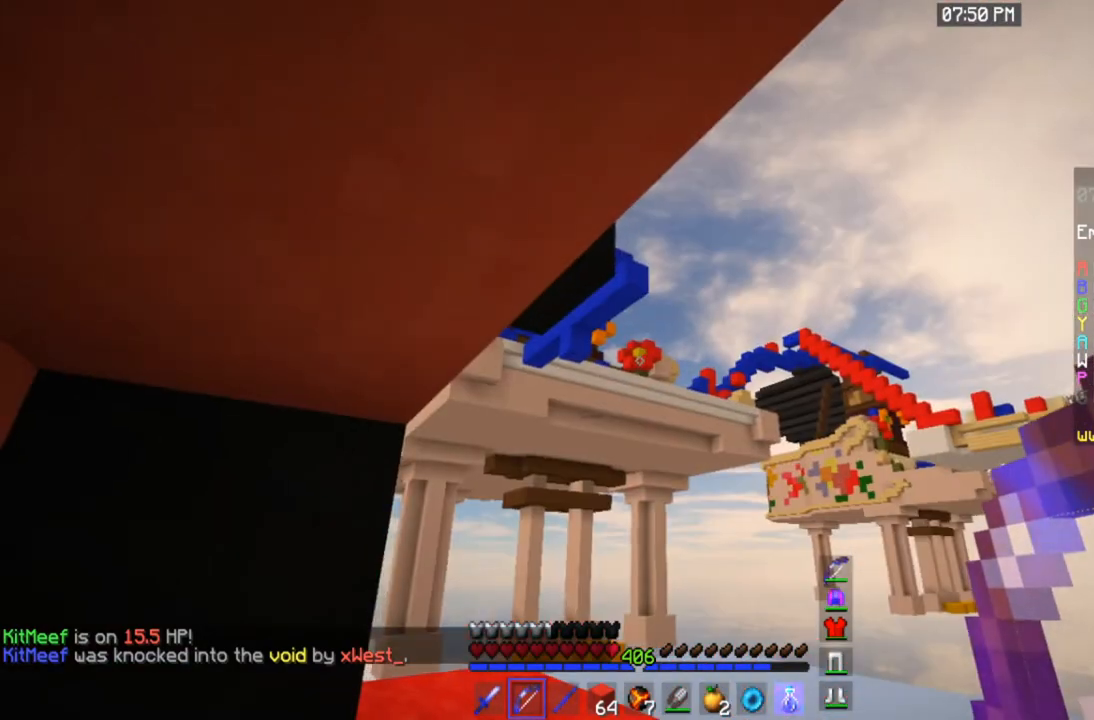
{"keys": [], "mouse": [], "events": [[66, "a", "down"], [66, "s", "down"], [300, "a", "up"], [333, "s", "up"]]}
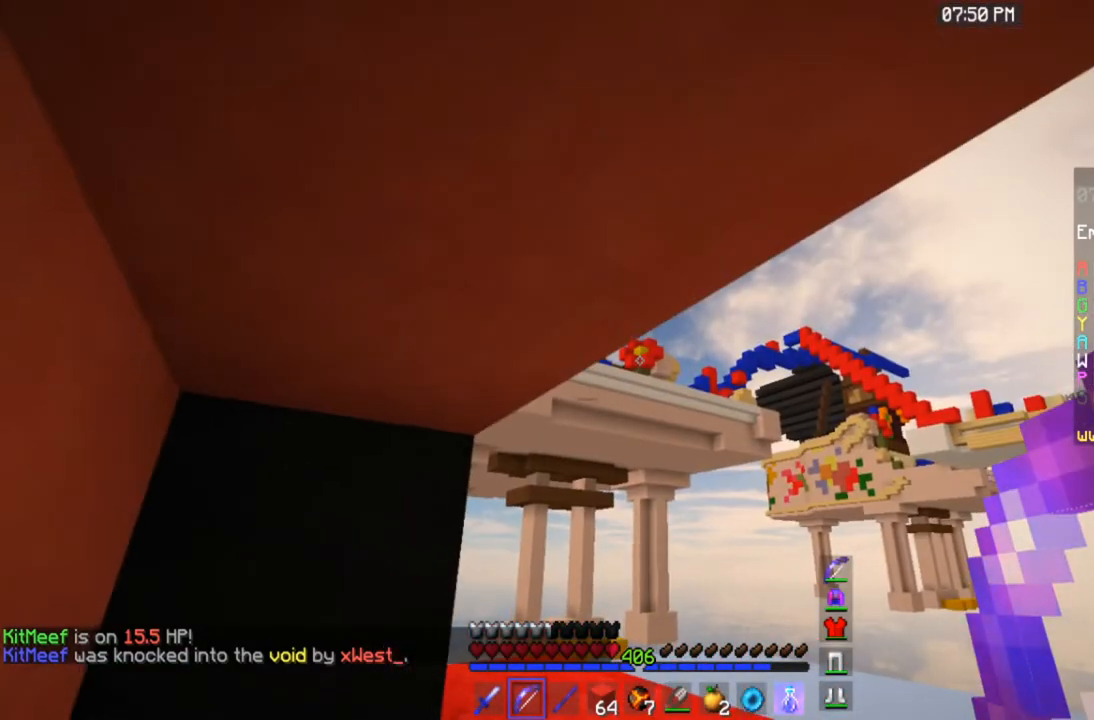
{"keys": ["a", "w"], "mouse": ["left", "right"], "events": [[33, "w", "down"], [67, "d", "down"], [234, "w", "up"], [267, "d", "up"], [467, "a", "down"], [467, "mouse_left", "down"], [467, "mouse_right", "down"], [467, "w", "down"]]}
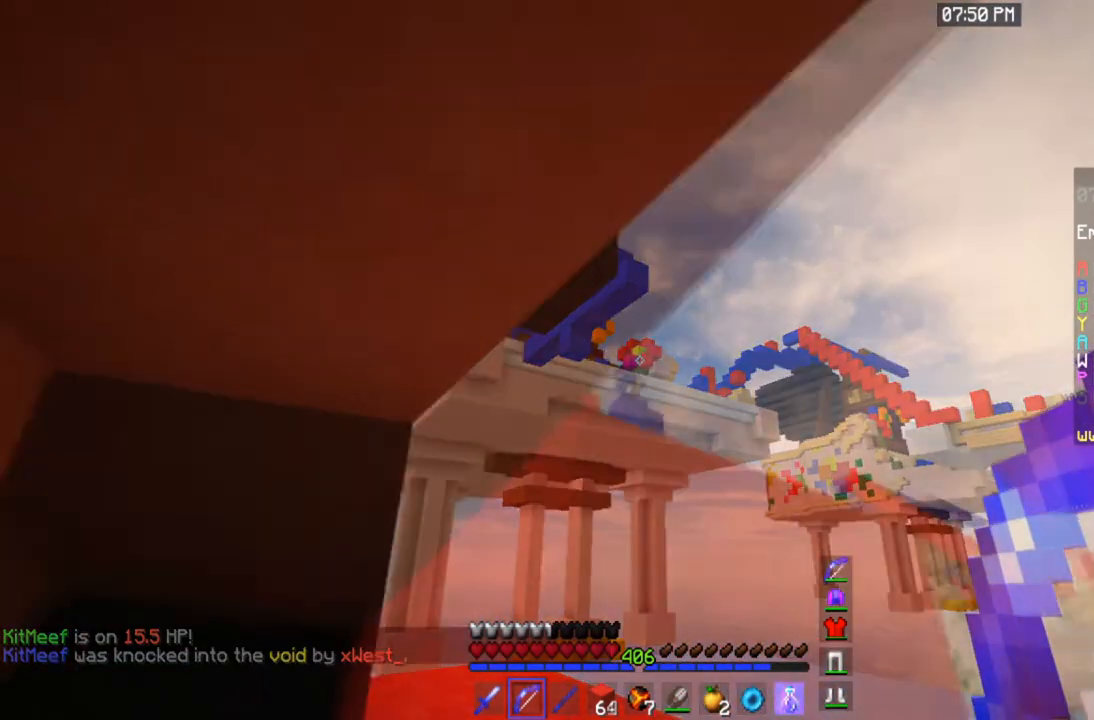
{"keys": [], "mouse": [], "events": [[34, "mouse_left", "up"], [34, "w", "up"], [67, "mouse_right", "up"], [101, "a", "up"]]}
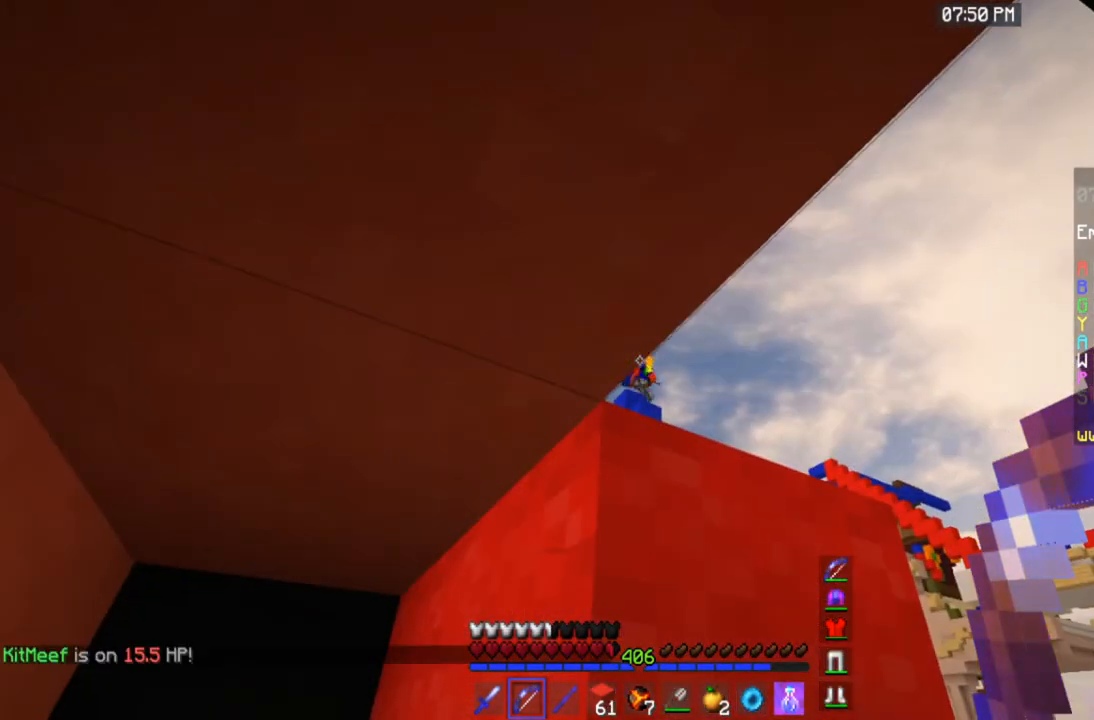
{"keys": [], "mouse": [], "events": []}
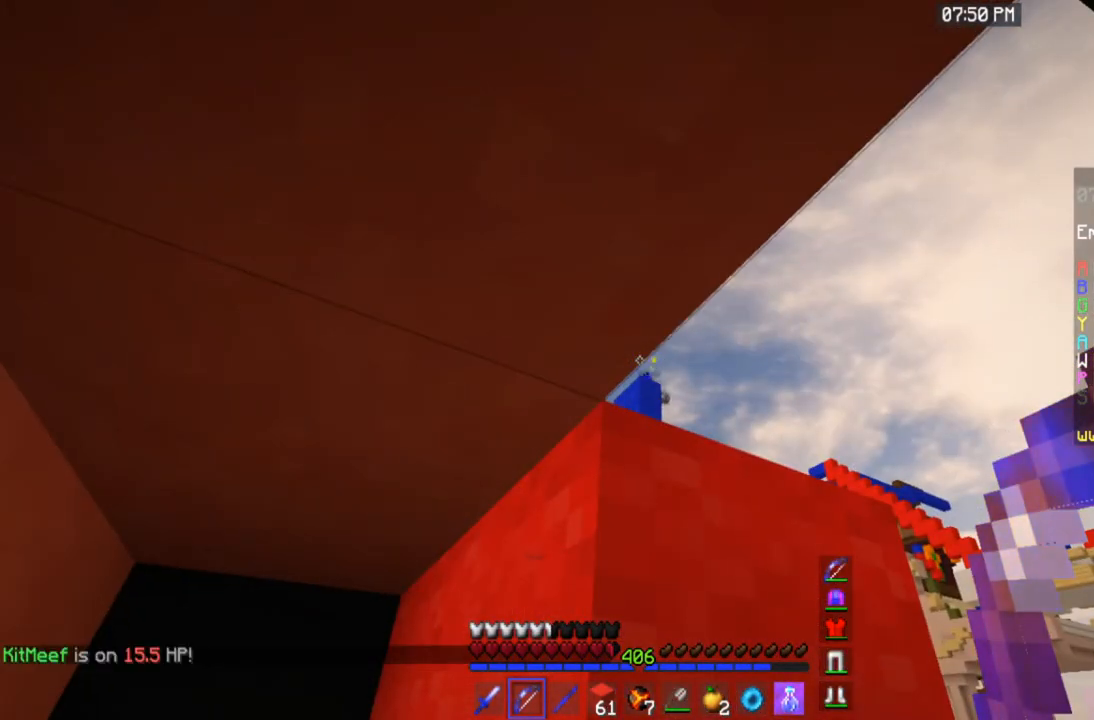
{"keys": [], "mouse": [], "events": [[133, "d", "down"], [333, "d", "up"]]}